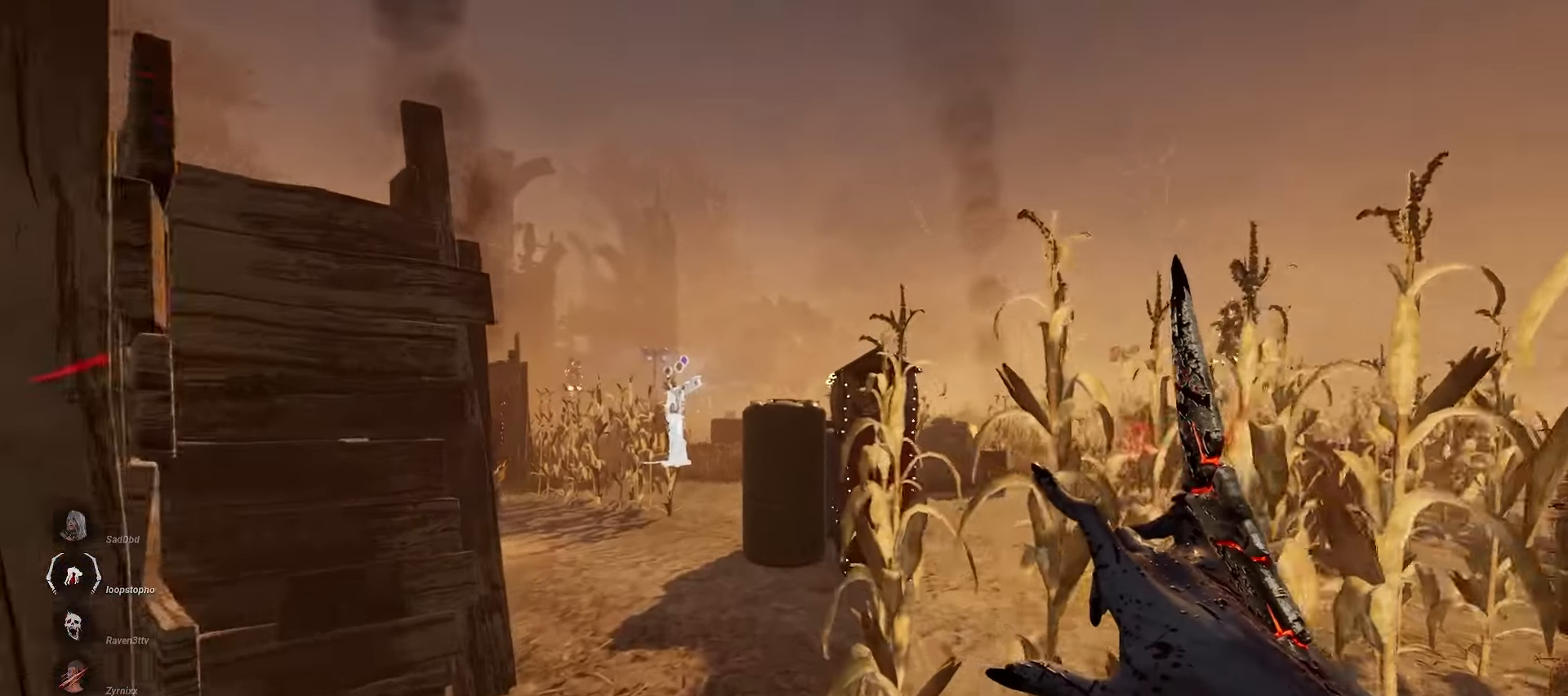
Gameplay with keyboard and mouse; each line is a JSON object with the keys and mouse buttons held at the frame after it. "events" lists presses ("down") and releases ("up") of "a", "ctrl", "d", "e", "q", "s", "shift", "space", "w", "mouse_left", "mouse_wheel", "mouse_right", "mouse_mb4" and "mouse_mb5" between this image and that frame as [ms after this image, input, new state], when the widget could be followed in between. "mouse_left", "mouse_wheel", "mouse_right", "mouse_mb4", "mouse_mb5" = the "left", "wheel", "right", "mb4", "mb5" buttons of the "mouse" list. No other keys are recorded. "wheel" means that the mouse wheel is clicked or scrolled. Mouse movement is not recorded.
{"keys": ["w"], "mouse": [], "events": []}
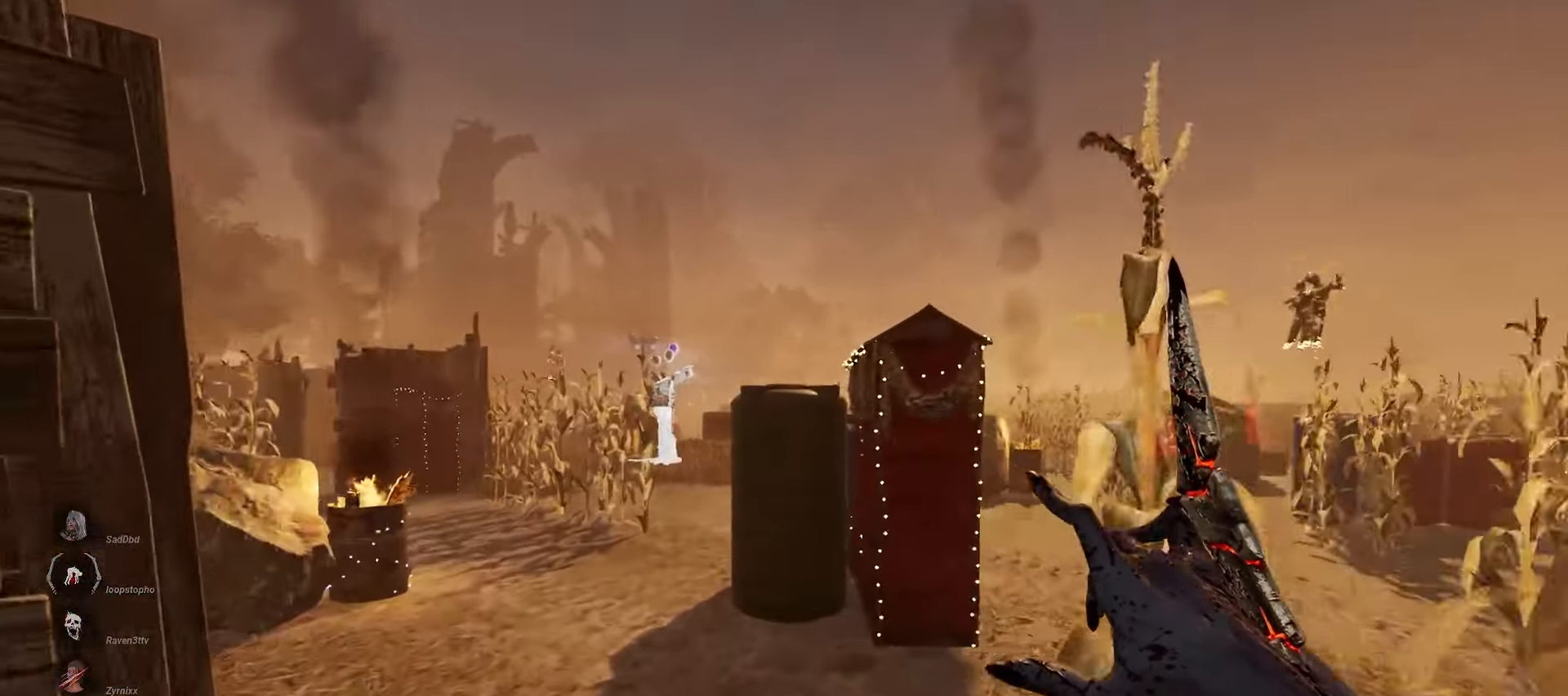
{"keys": ["w"], "mouse": [], "events": []}
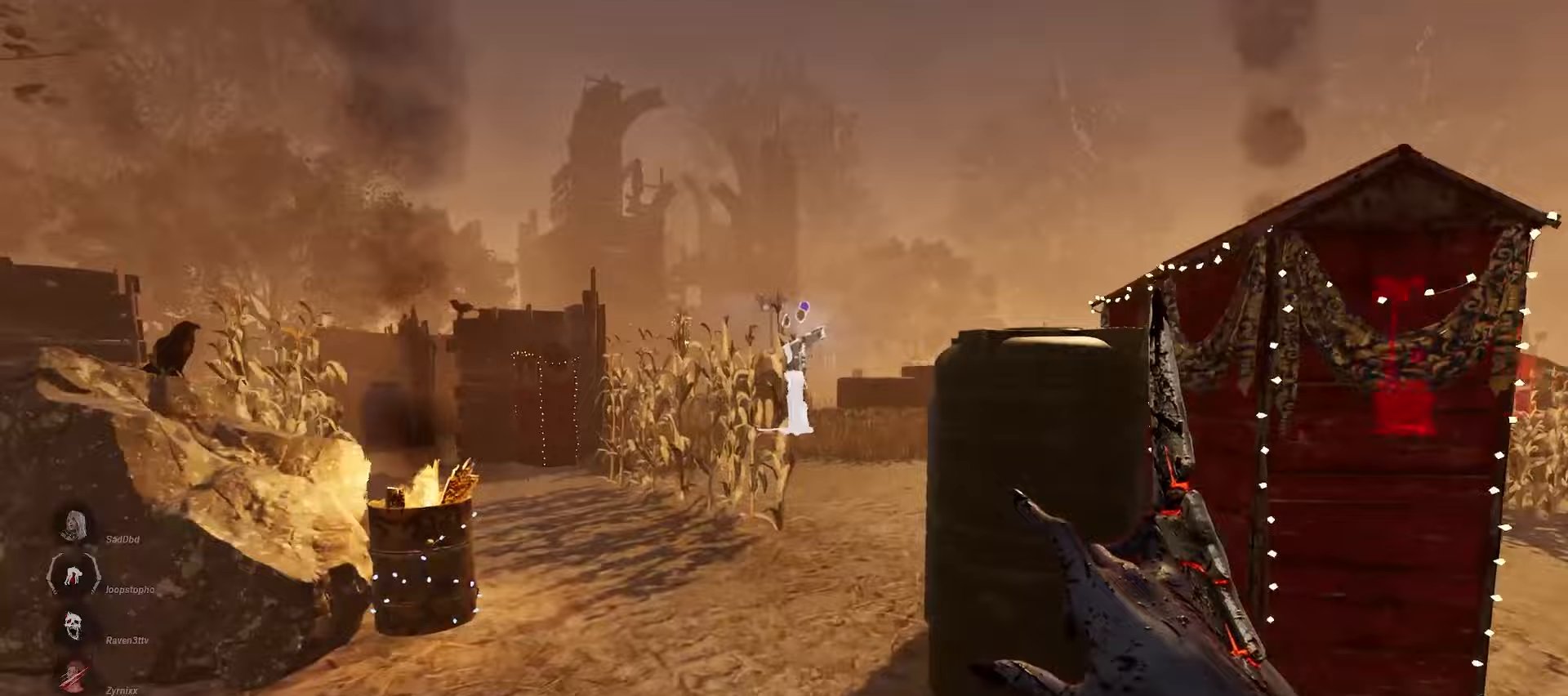
{"keys": ["d", "w"], "mouse": [], "events": [[433, "d", "down"]]}
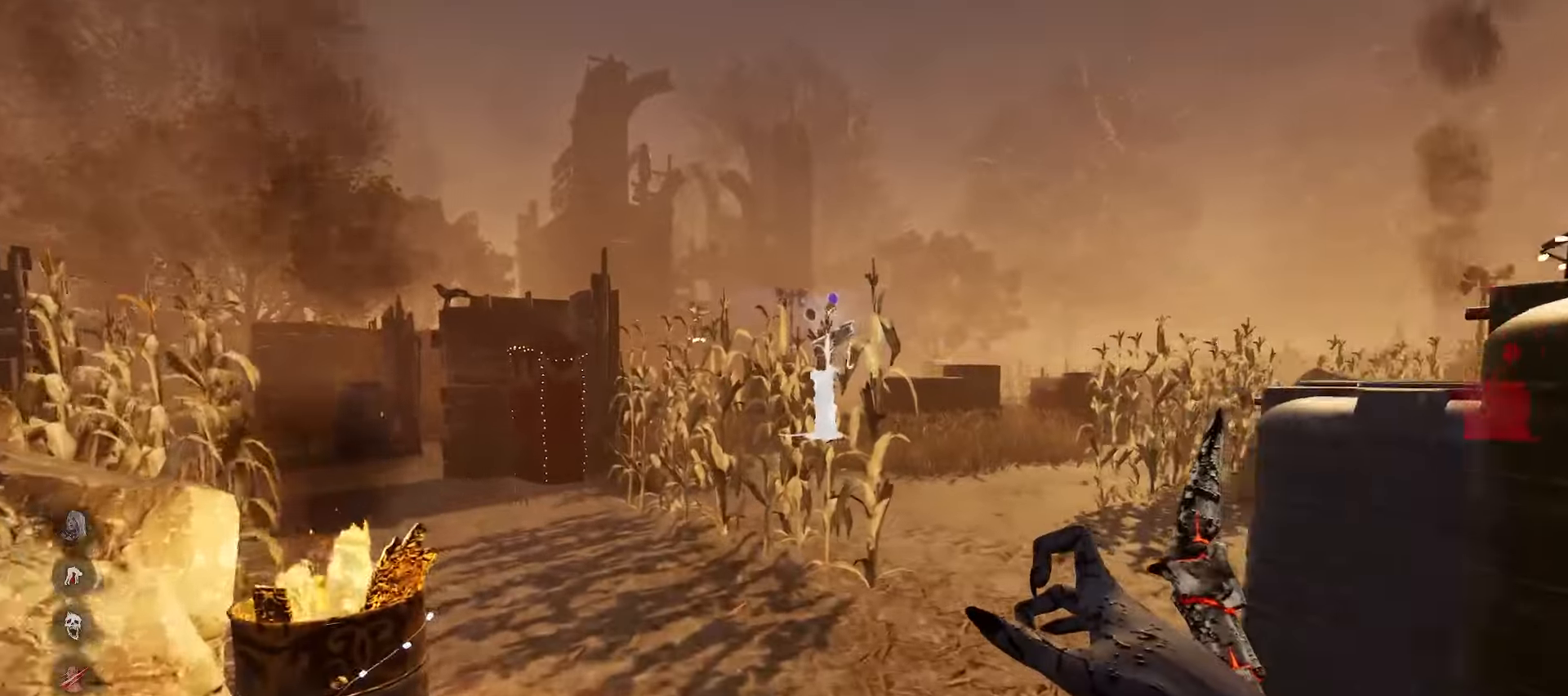
{"keys": ["w"], "mouse": [], "events": [[50, "d", "up"], [283, "d", "down"], [450, "d", "up"]]}
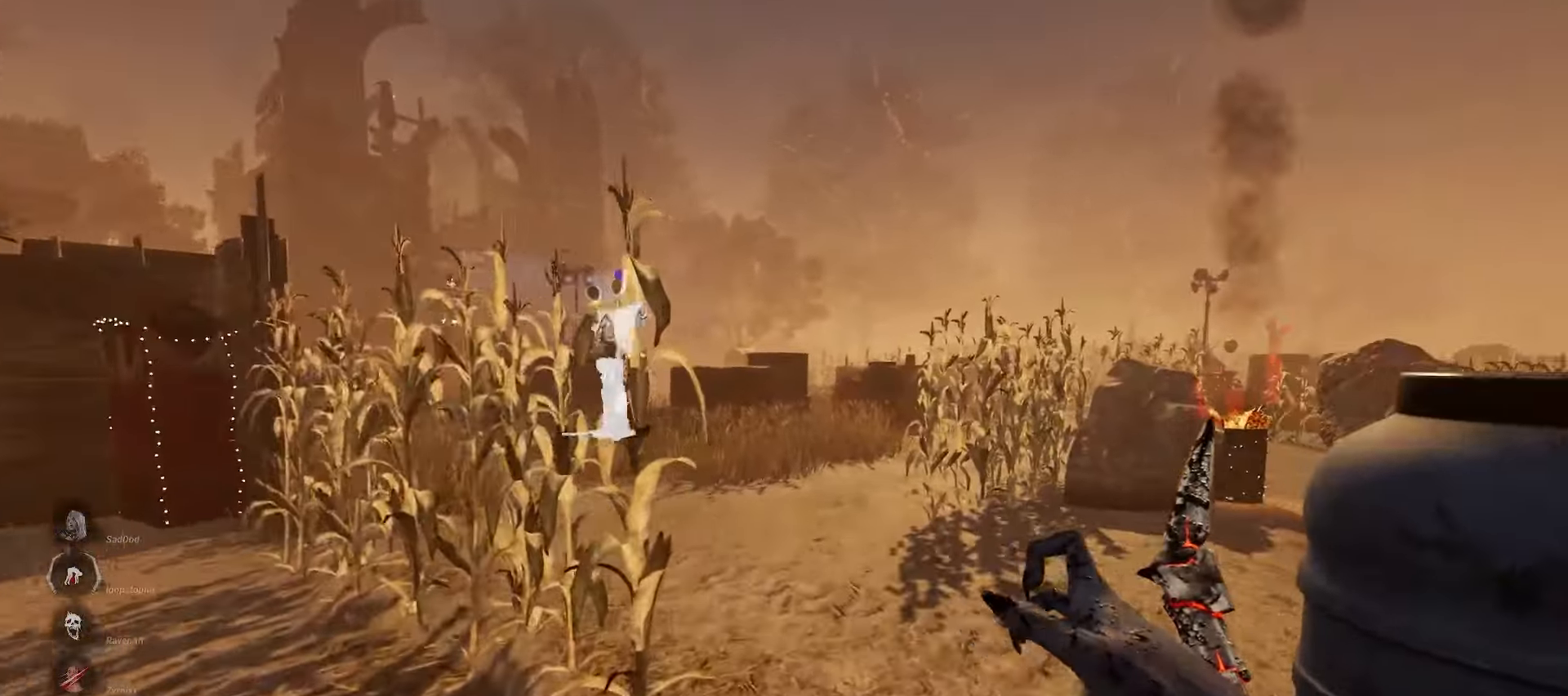
{"keys": ["w"], "mouse": [], "events": []}
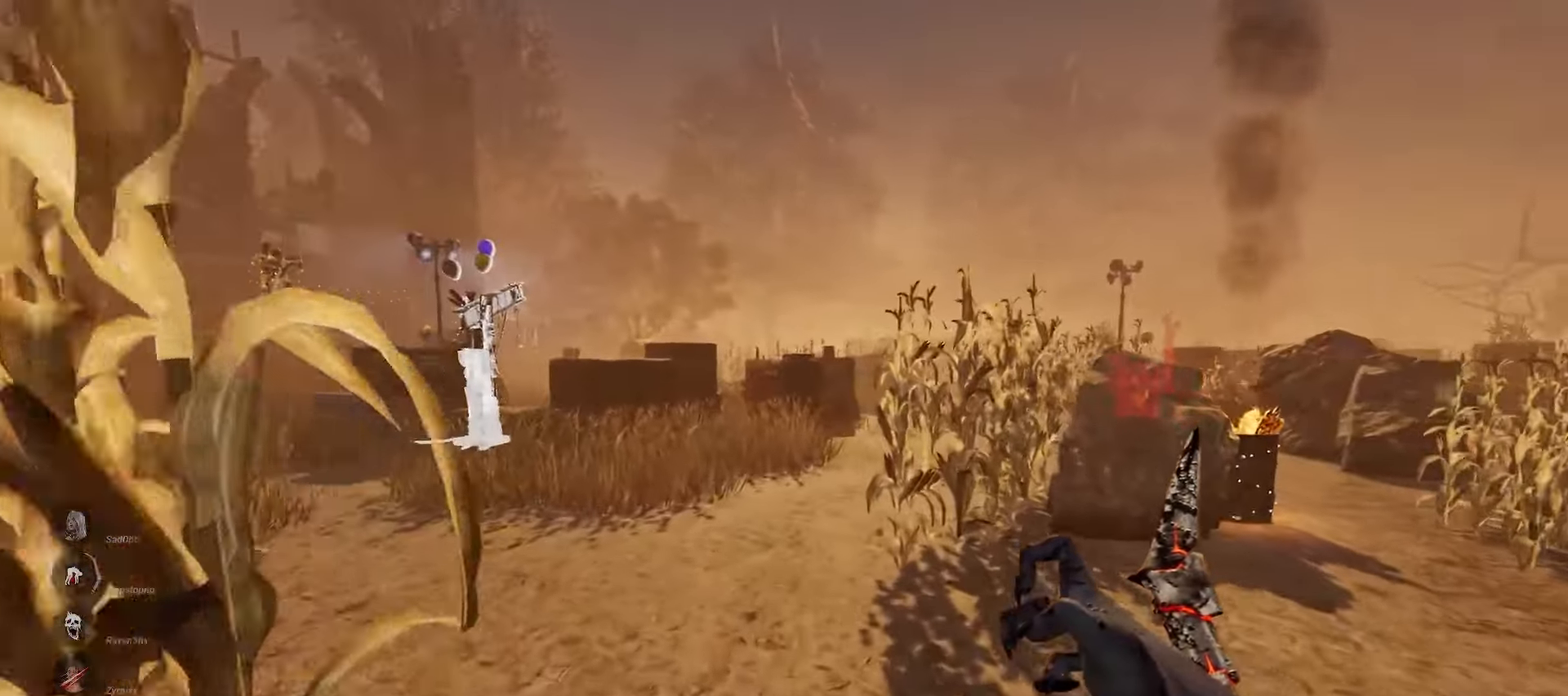
{"keys": ["w"], "mouse": []}
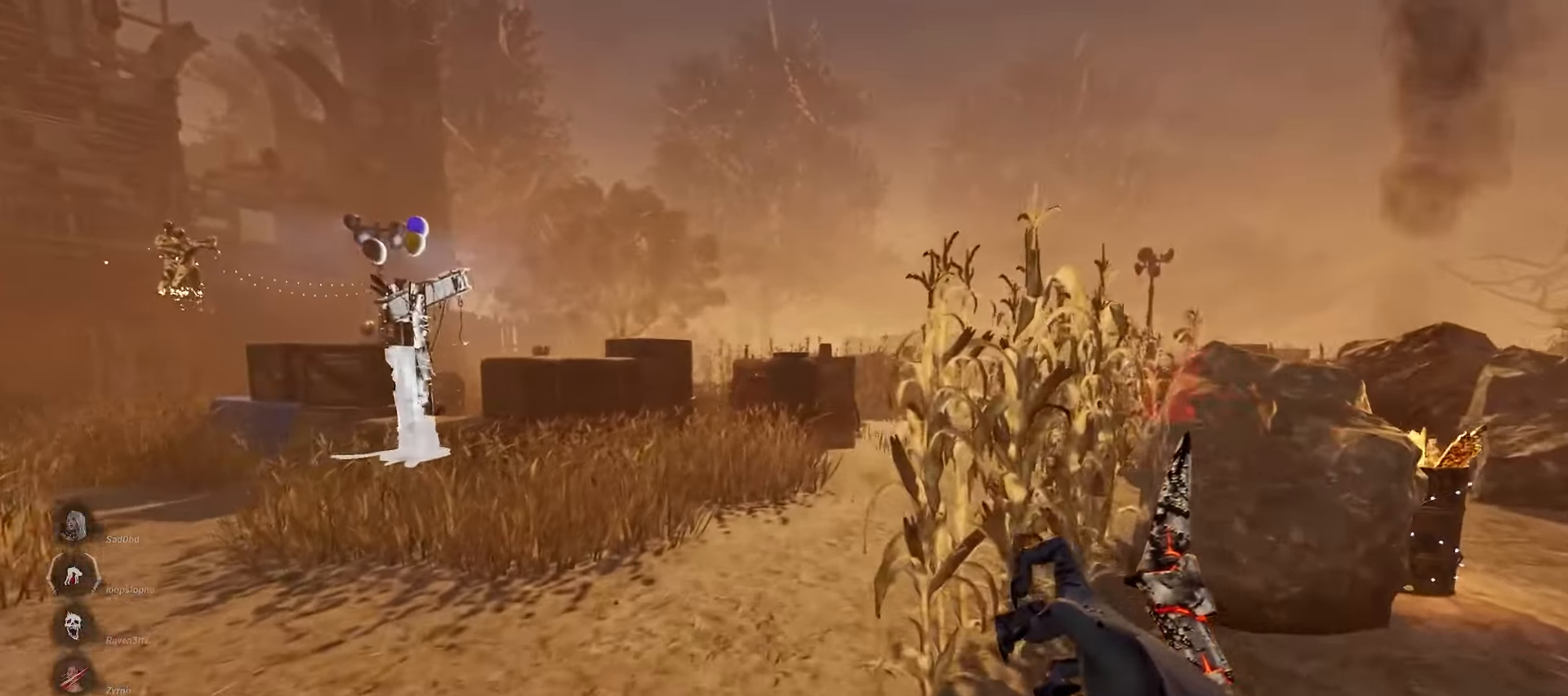
{"keys": ["w"], "mouse": []}
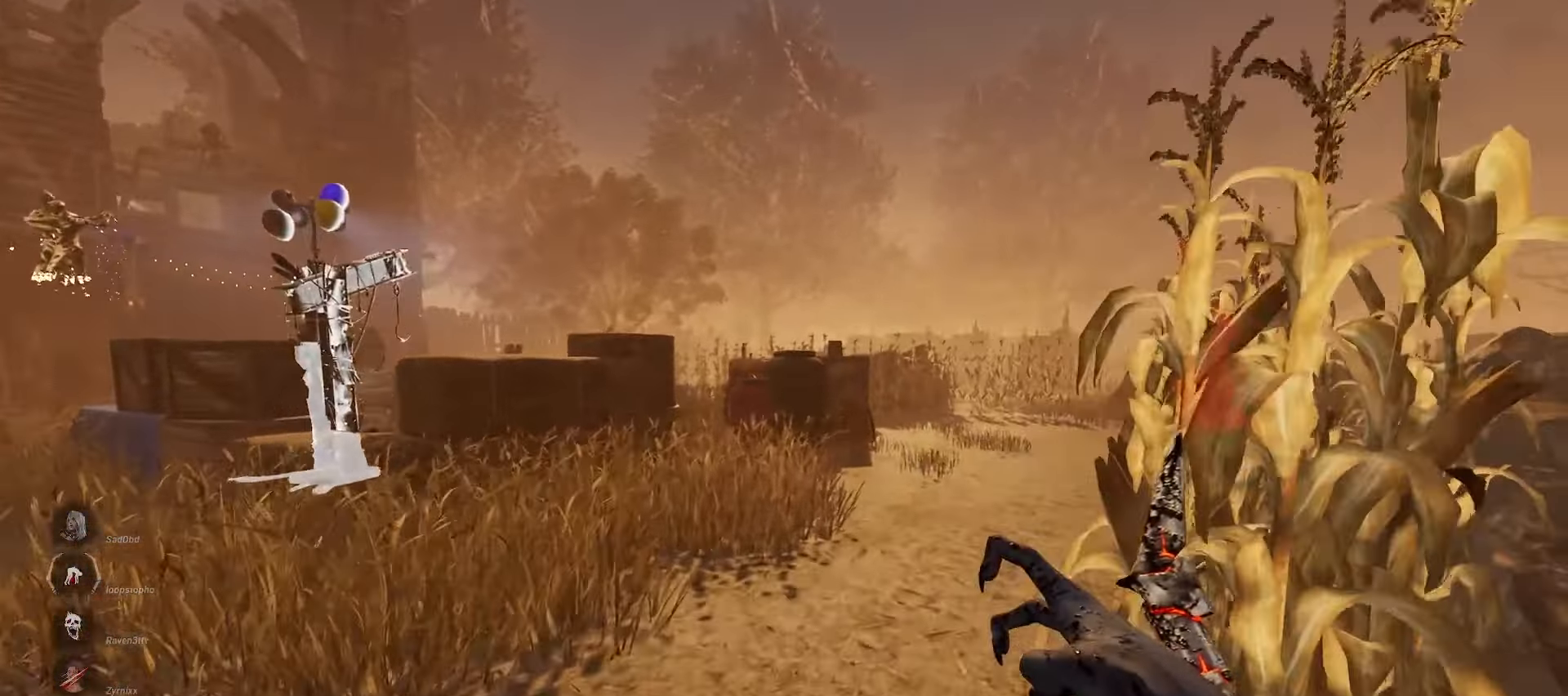
{"keys": ["a", "w"], "mouse": [], "events": [[317, "a", "down"]]}
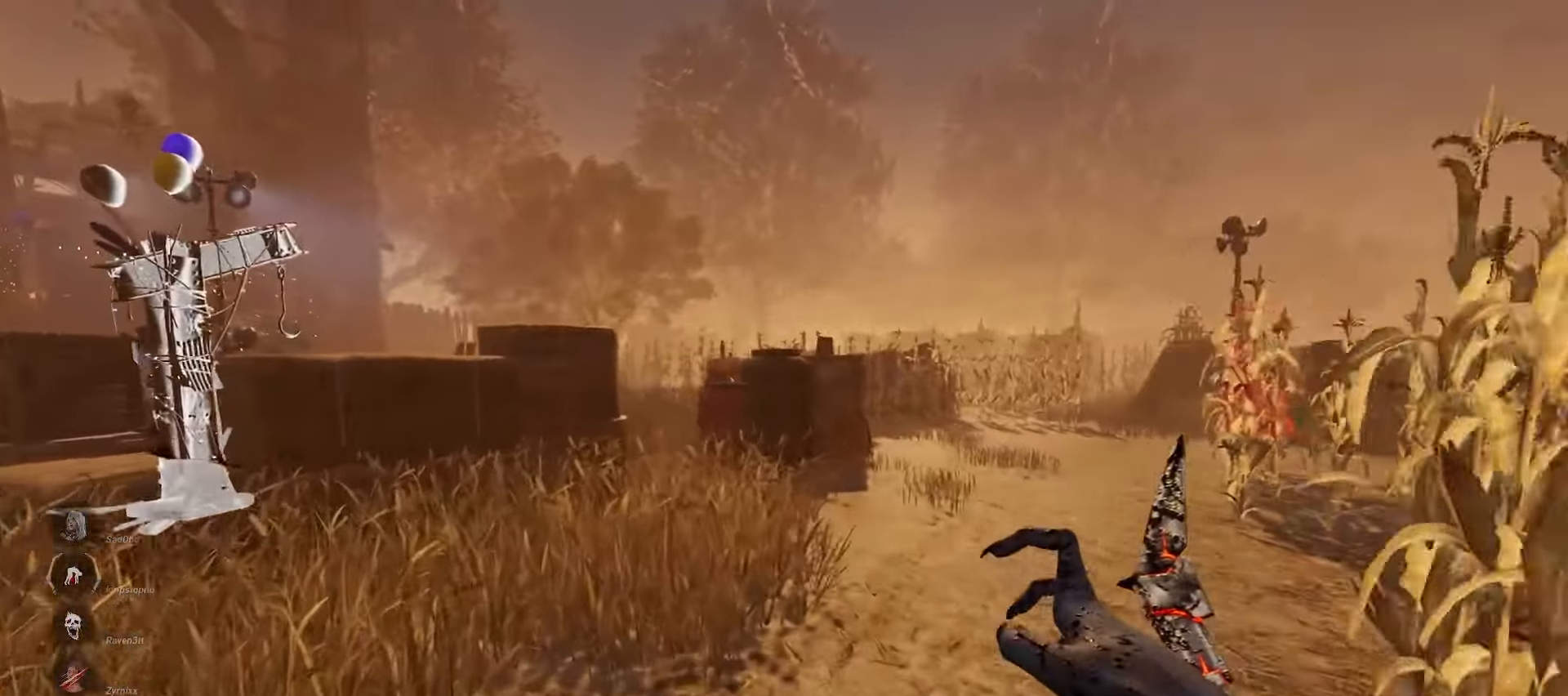
{"keys": ["w"], "mouse": [], "events": [[83, "a", "up"]]}
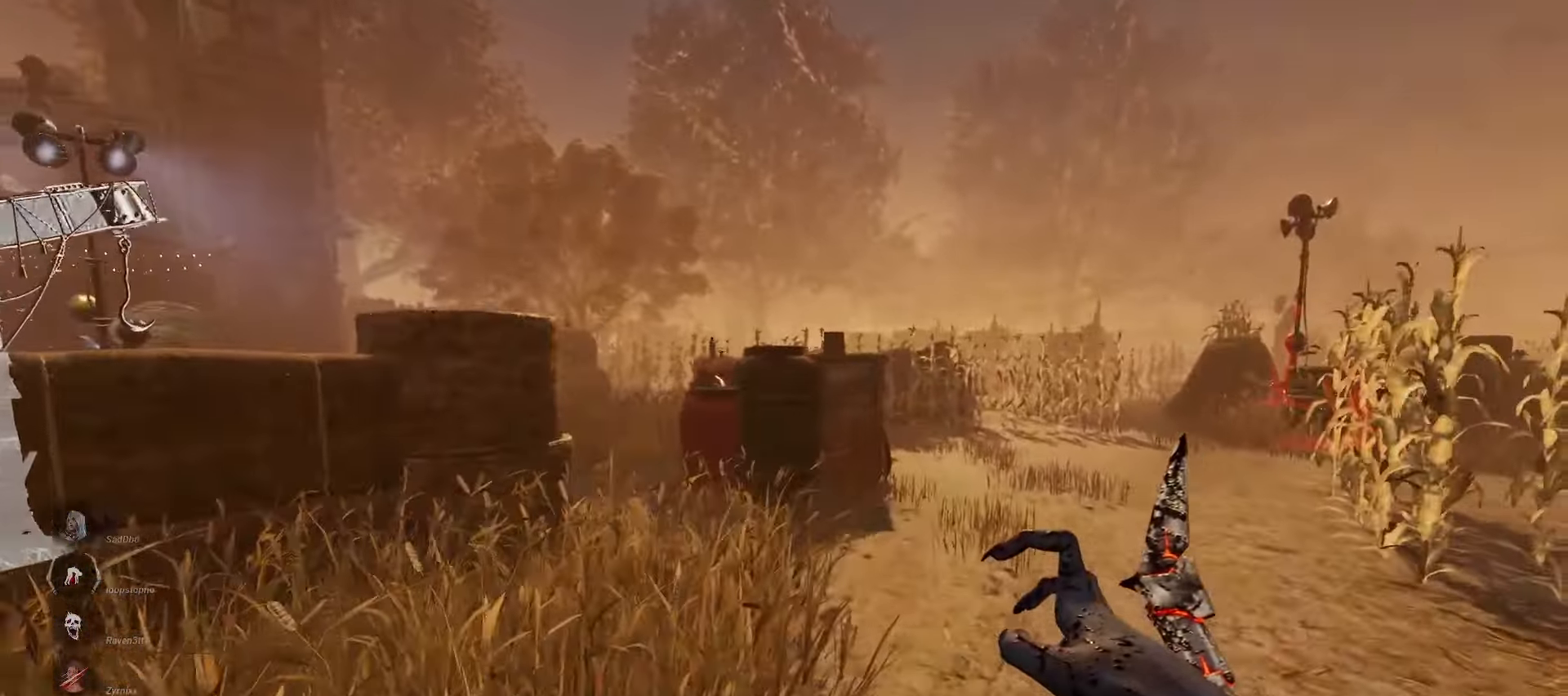
{"keys": ["a", "w"], "mouse": [], "events": [[367, "a", "down"]]}
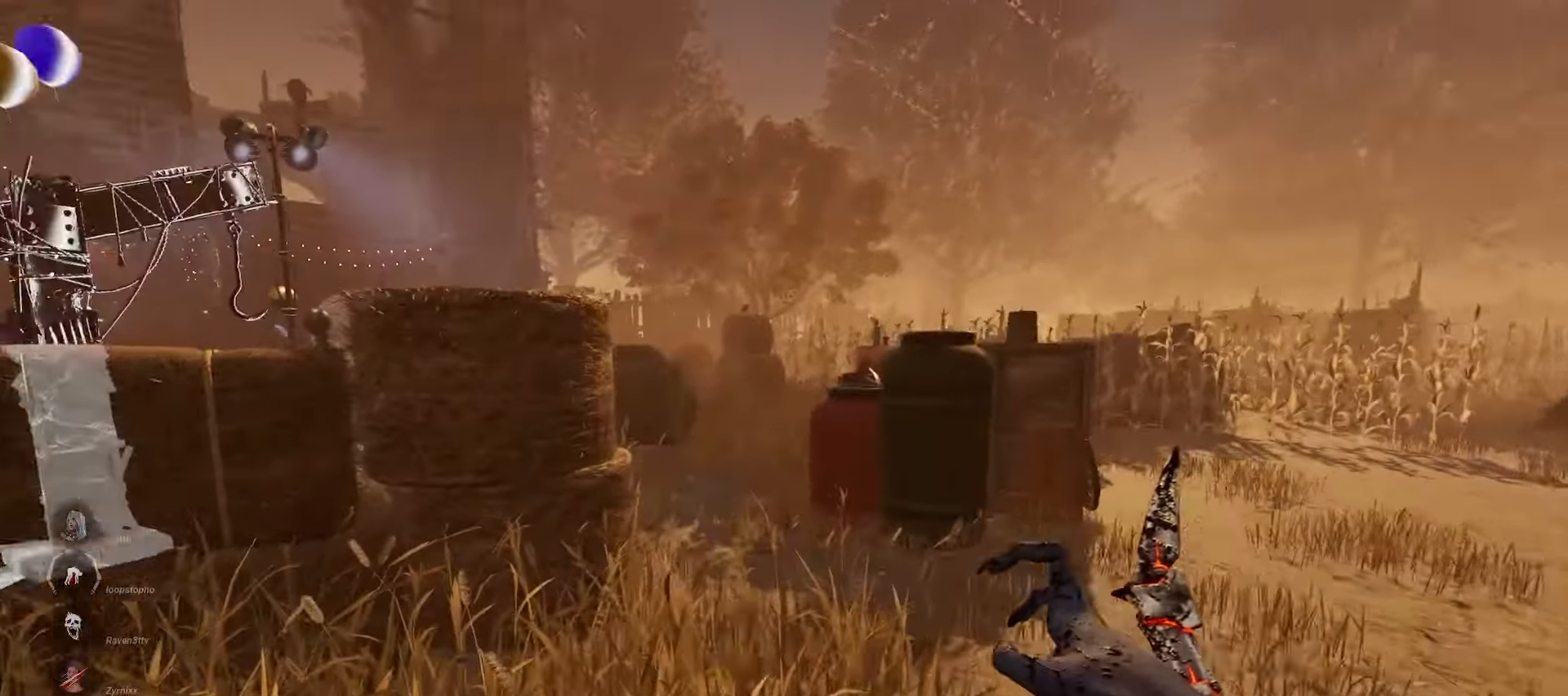
{"keys": ["w"], "mouse": [], "events": [[150, "a", "up"]]}
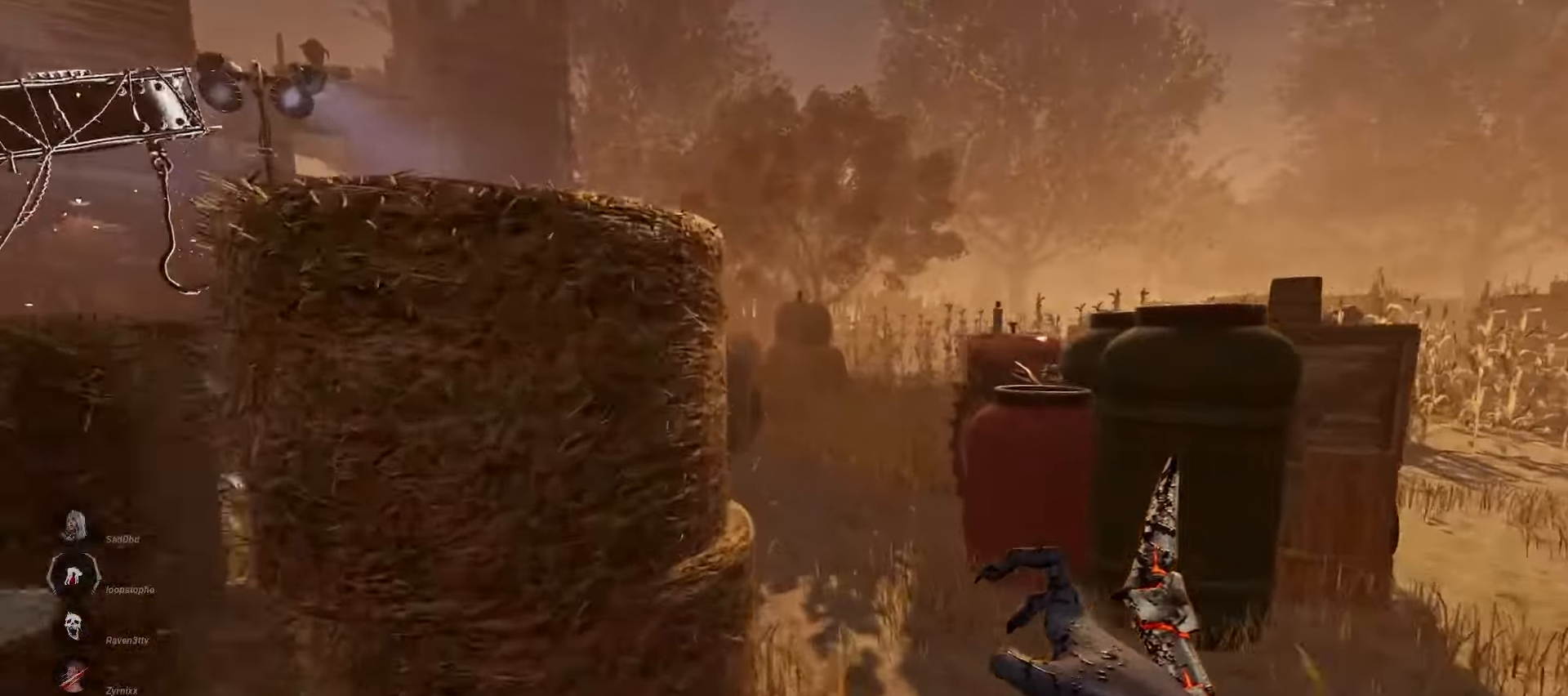
{"keys": ["d", "w"], "mouse": [], "events": [[50, "d", "down"]]}
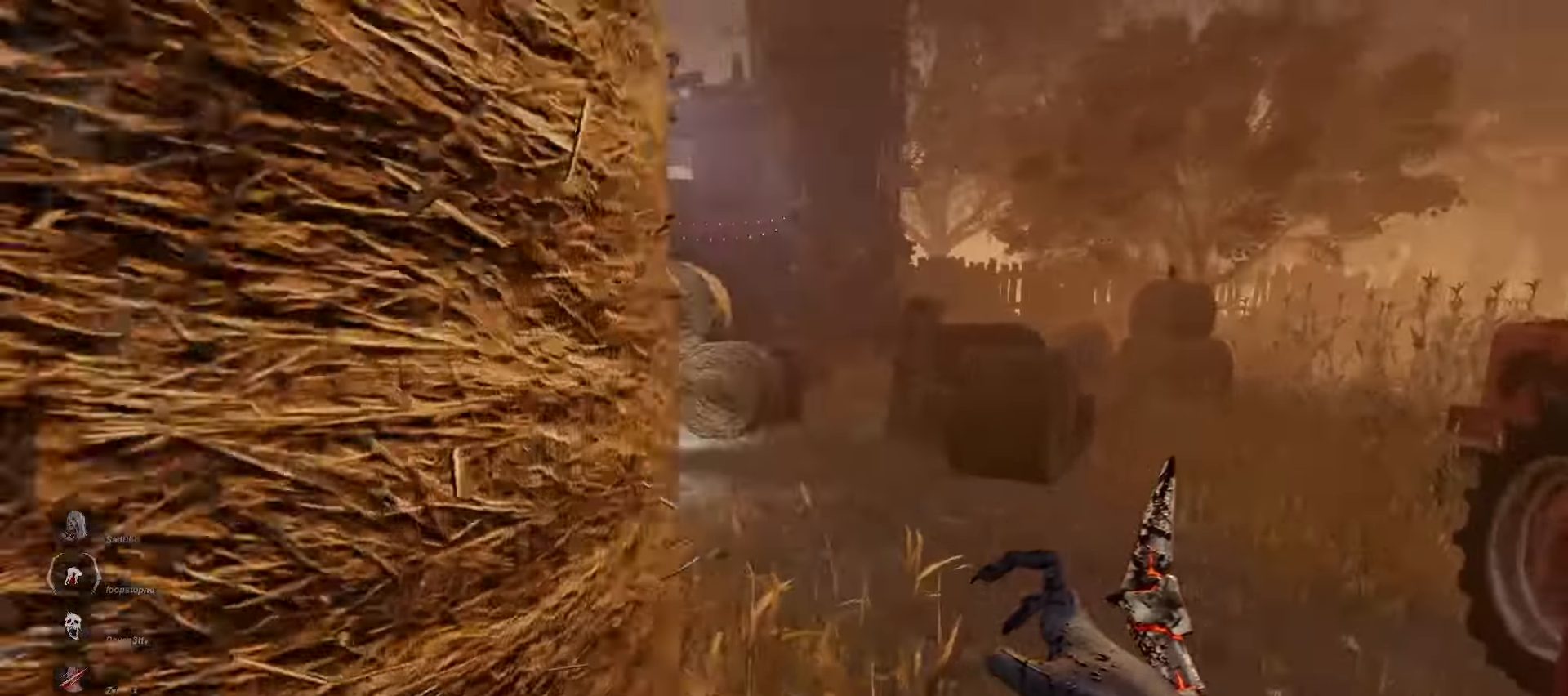
{"keys": ["d", "w"], "mouse": [], "events": []}
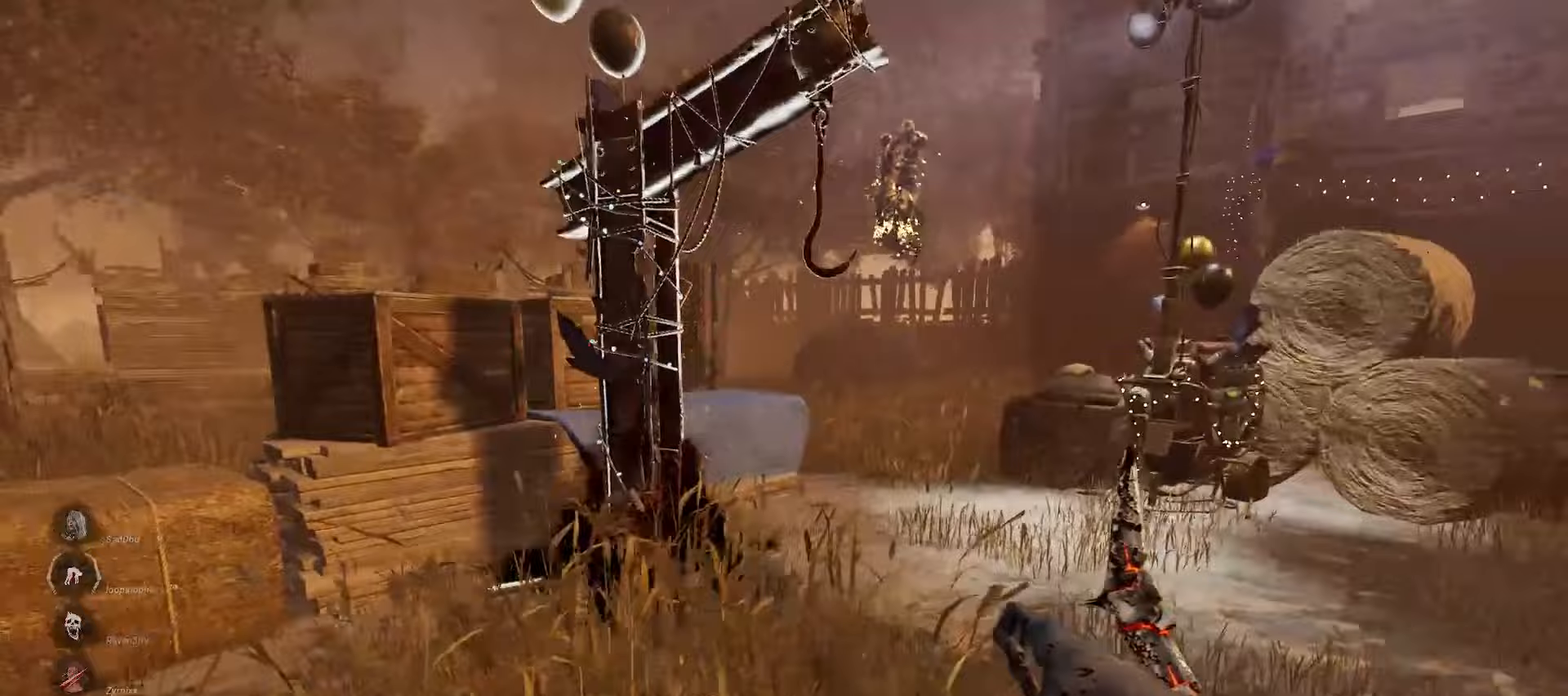
{"keys": ["w"], "mouse": [], "events": [[133, "d", "up"]]}
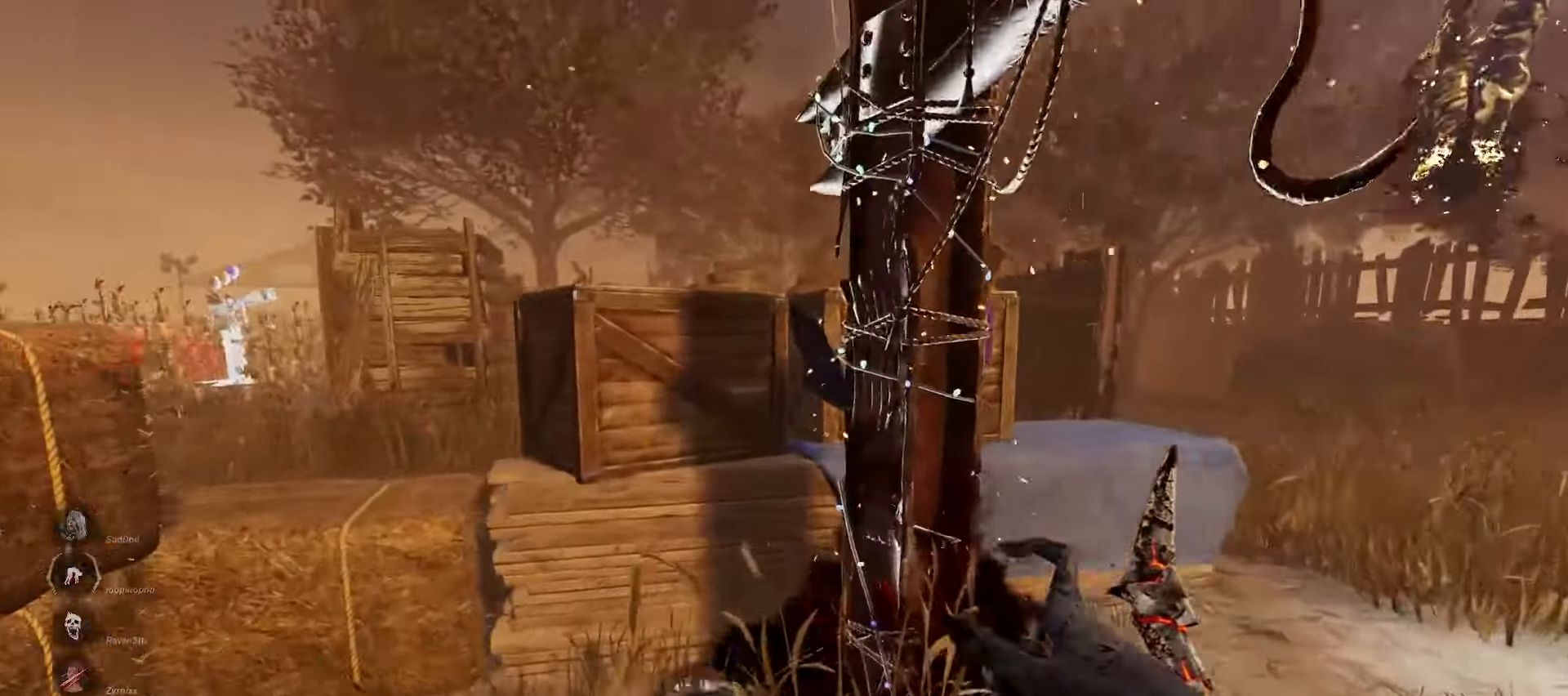
{"keys": [], "mouse": [], "events": [[100, "d", "down"], [250, "space", "down"], [333, "space", "up"], [333, "w", "up"], [350, "d", "up"]]}
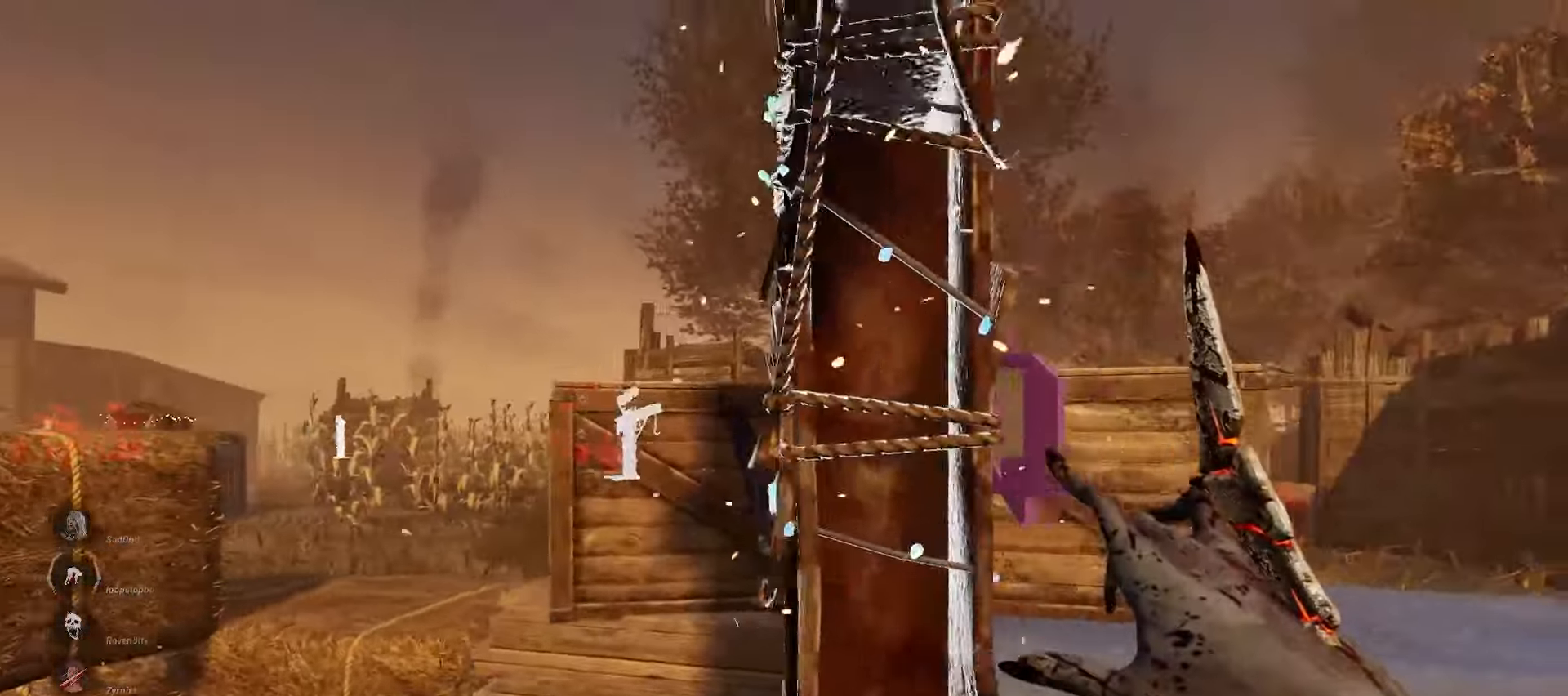
{"keys": [], "mouse": [], "events": []}
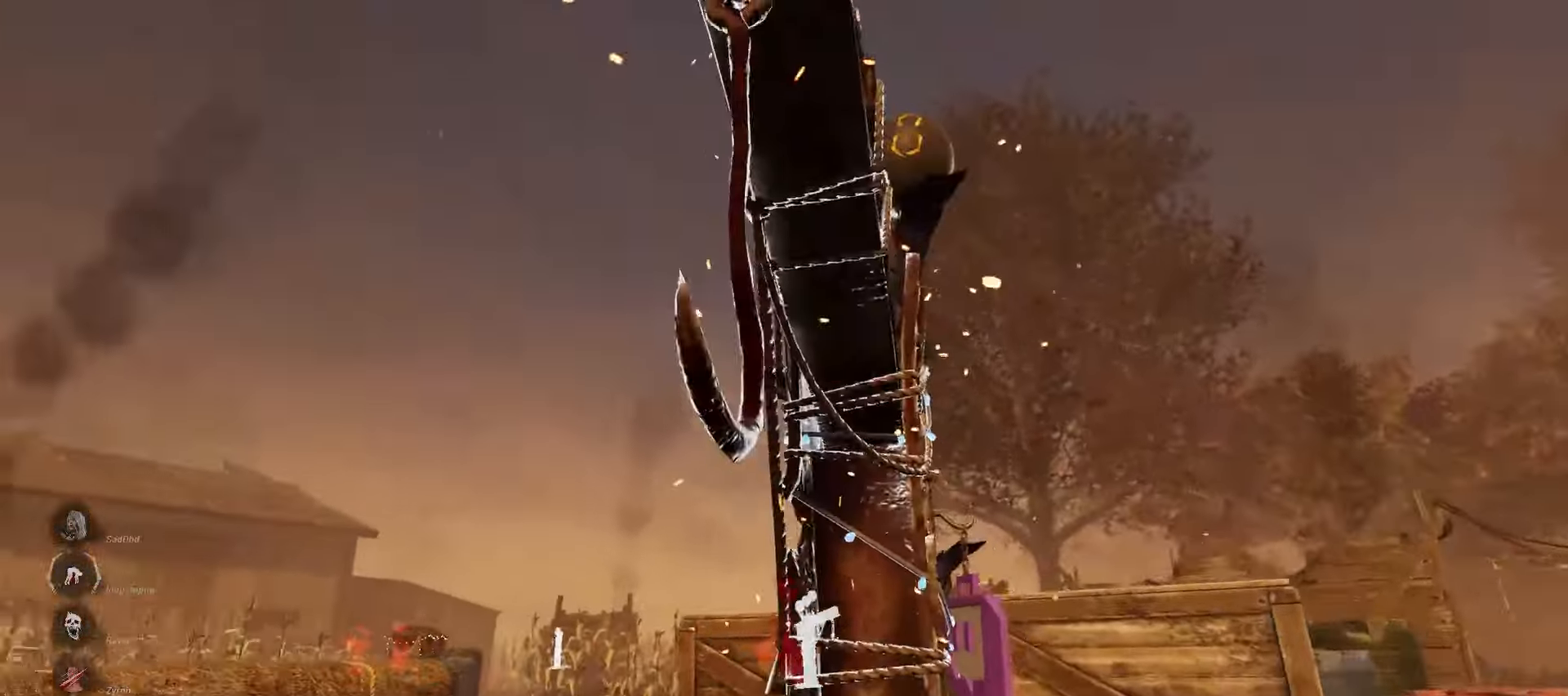
{"keys": [], "mouse": [], "events": []}
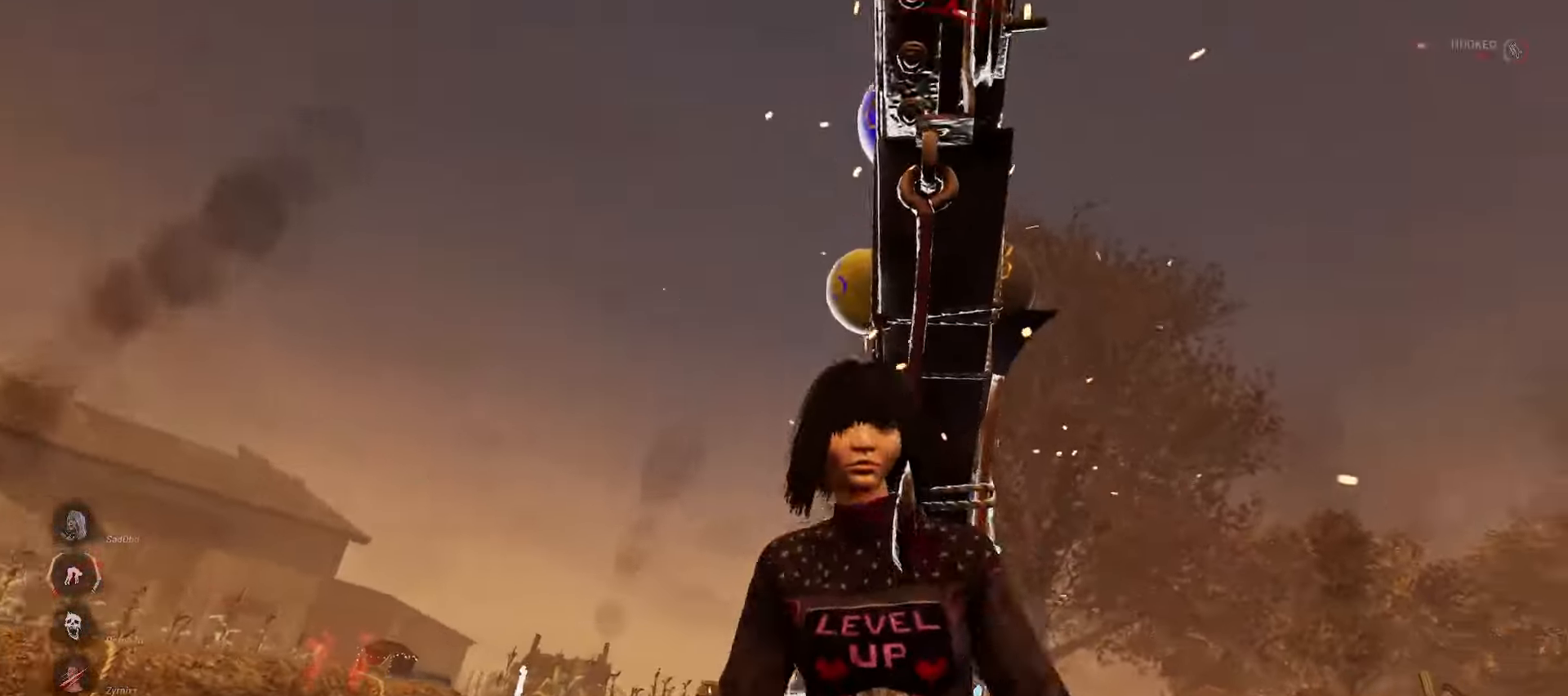
{"keys": [], "mouse": [], "events": []}
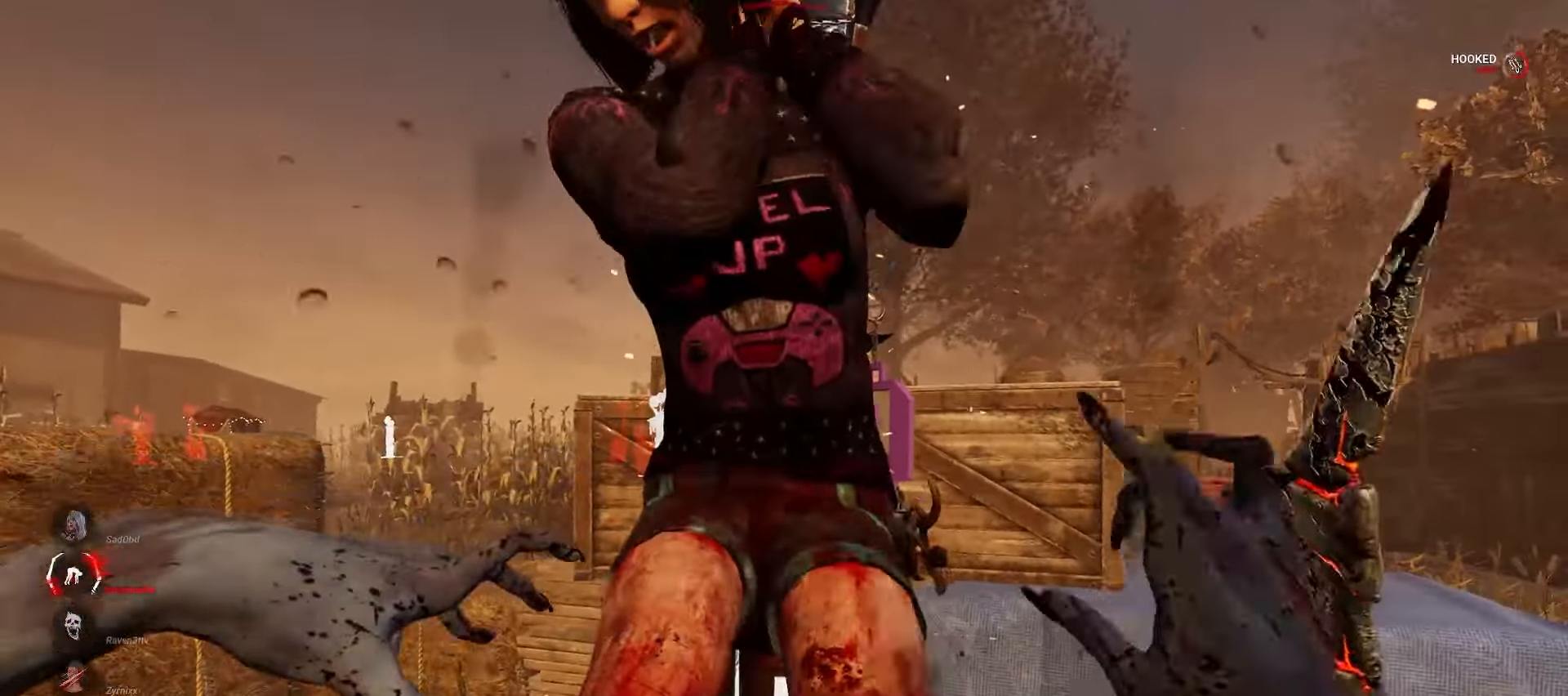
{"keys": ["a"], "mouse": ["right"], "events": [[200, "s", "down"], [317, "a", "down"], [367, "s", "up"], [500, "mouse_right", "down"]]}
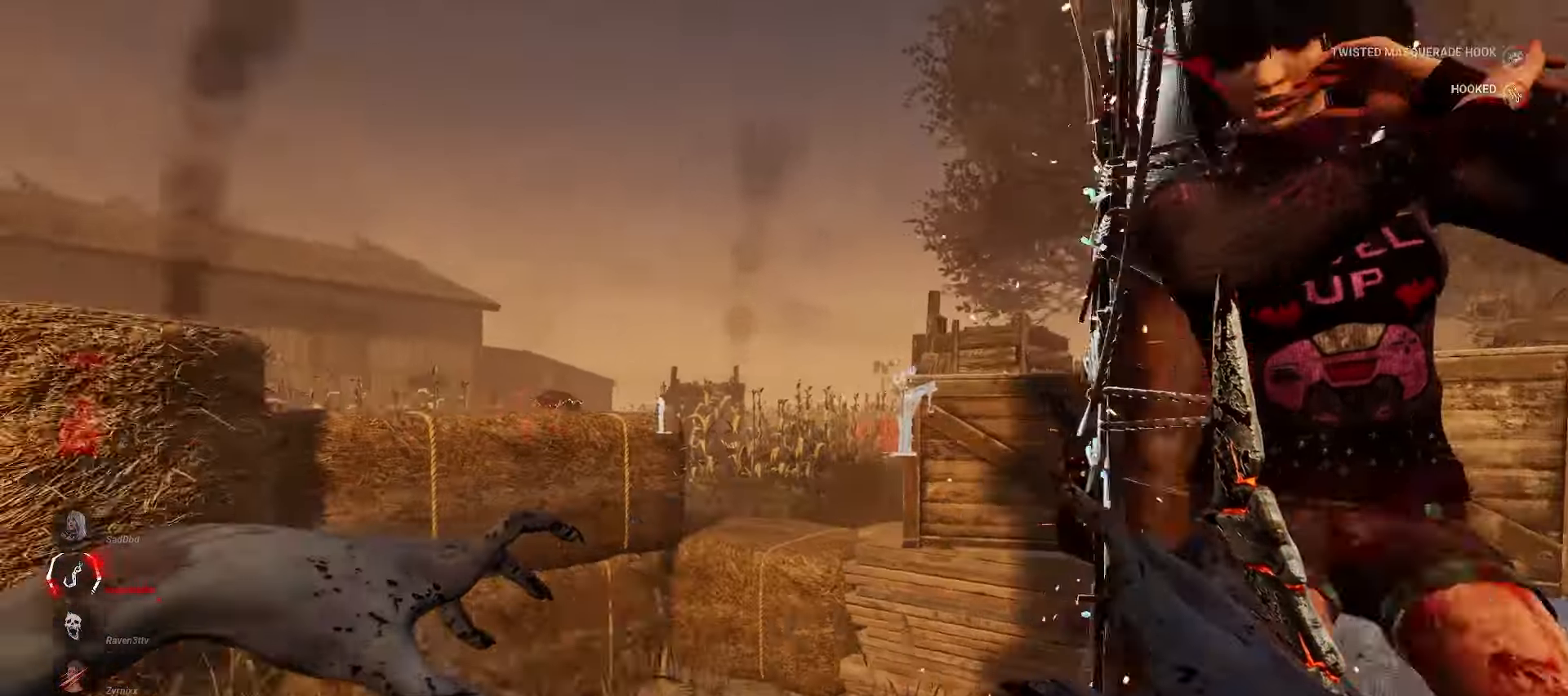
{"keys": [], "mouse": ["right"], "events": [[150, "a", "up"]]}
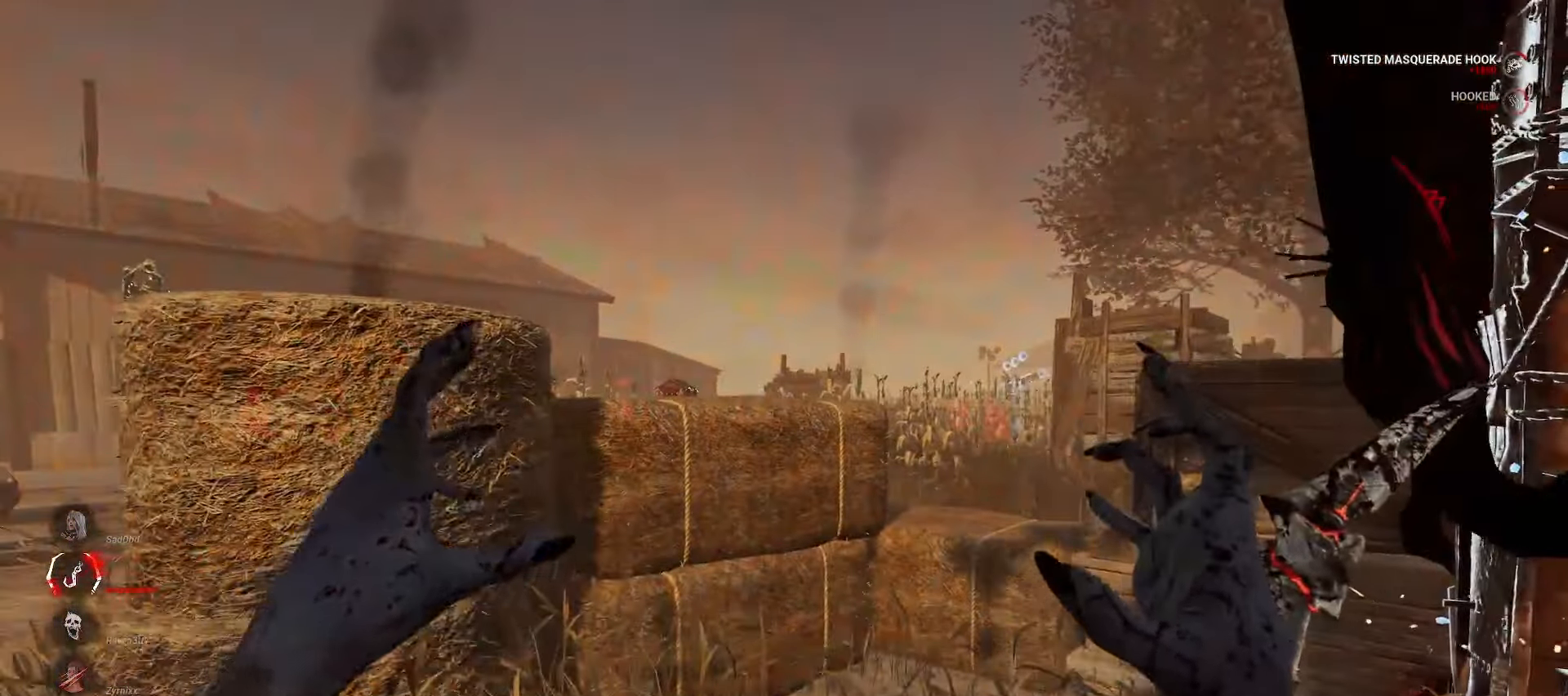
{"keys": [], "mouse": ["right"], "events": []}
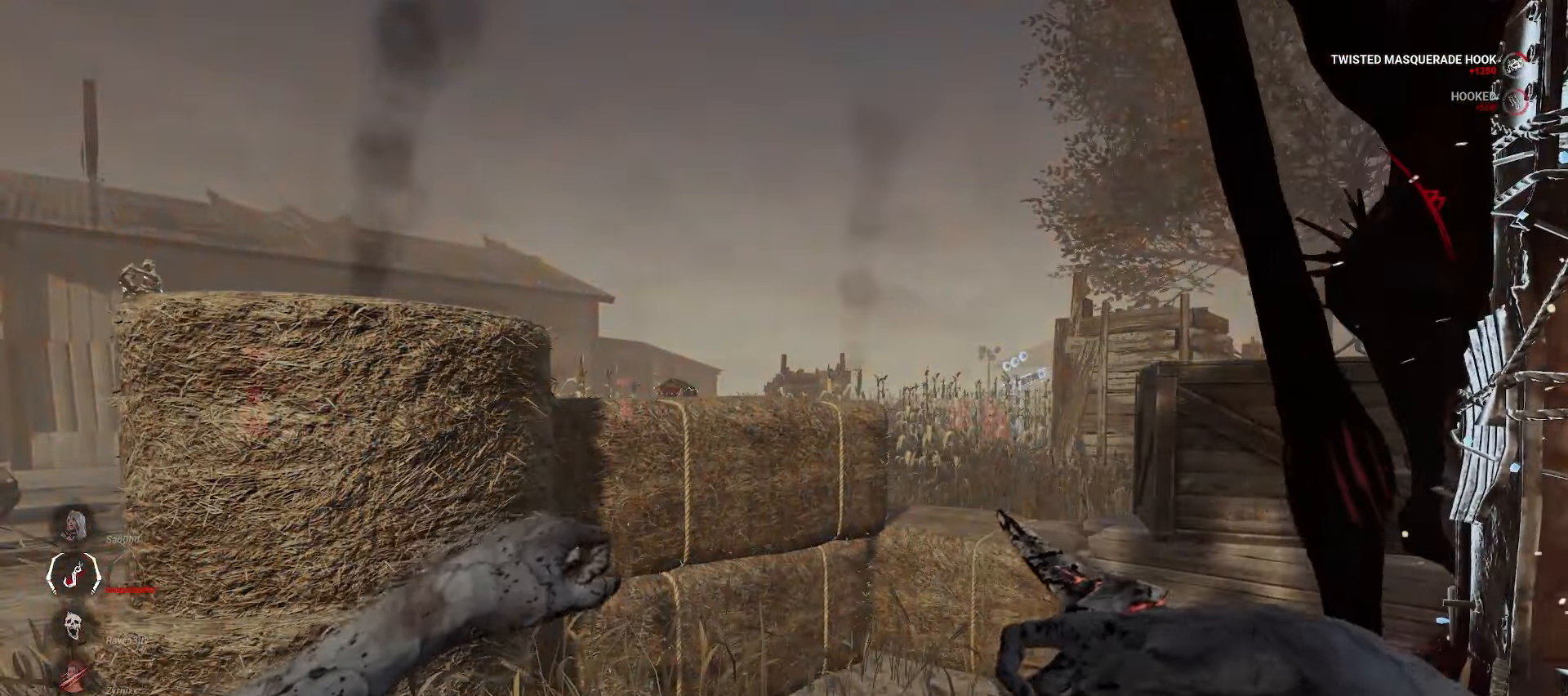
{"keys": [], "mouse": ["right"], "events": []}
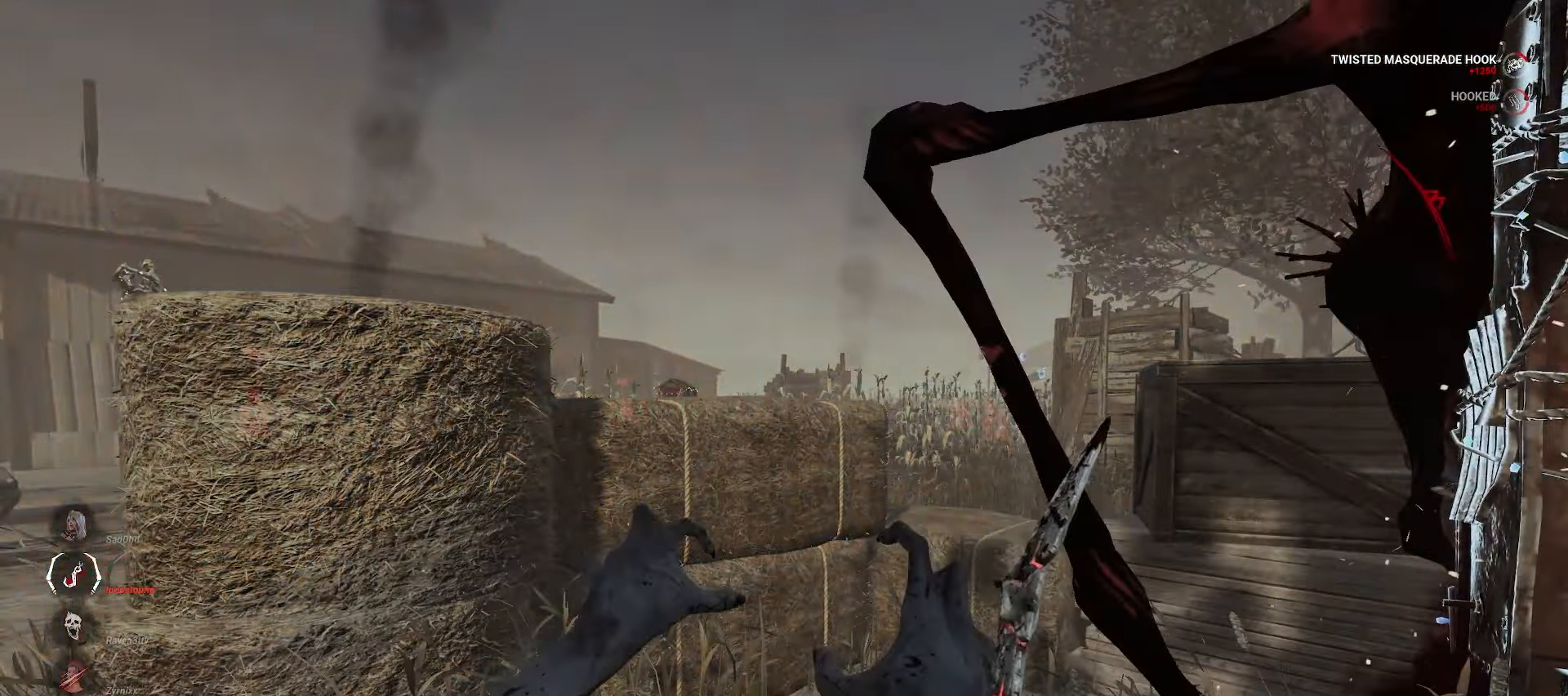
{"keys": ["a", "w"], "mouse": ["right"], "events": [[100, "a", "down"], [217, "w", "down"]]}
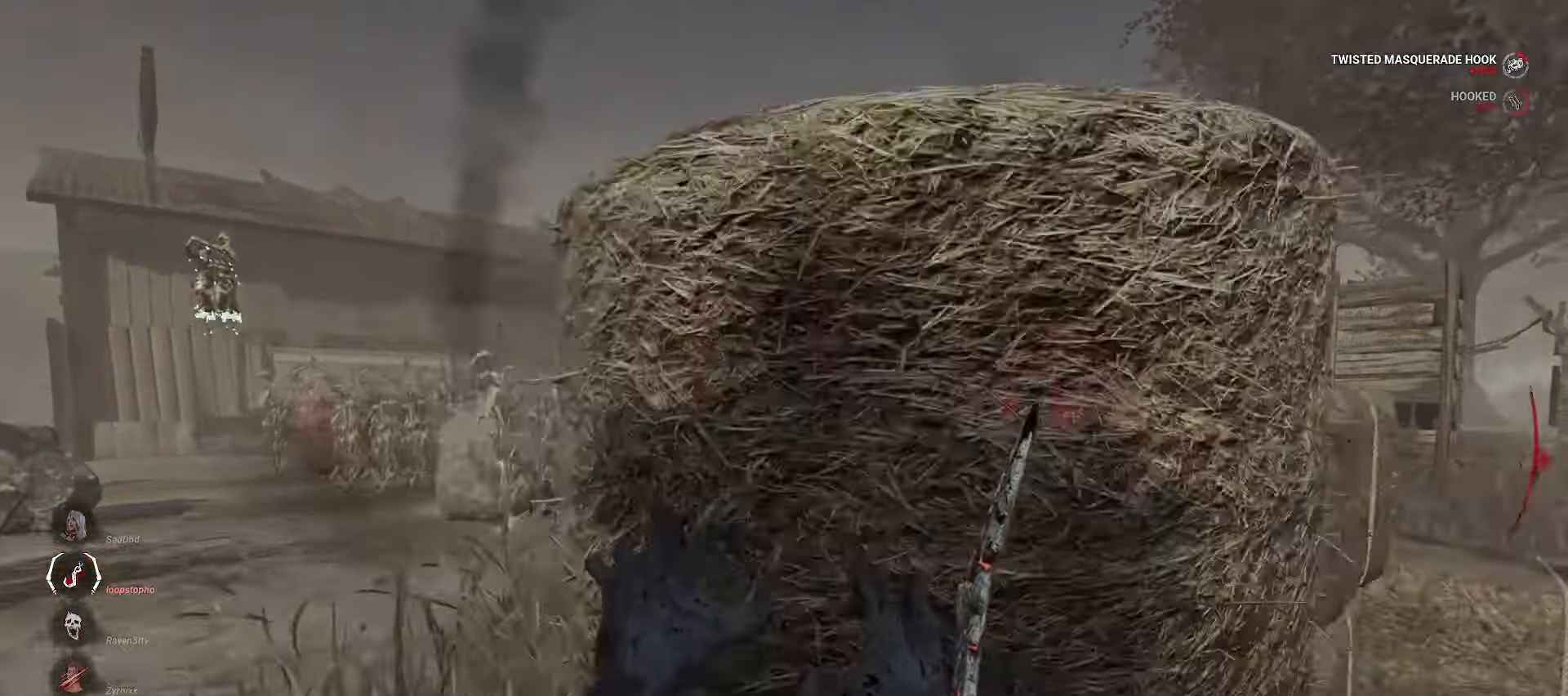
{"keys": ["w"], "mouse": ["right"], "events": [[167, "a", "up"]]}
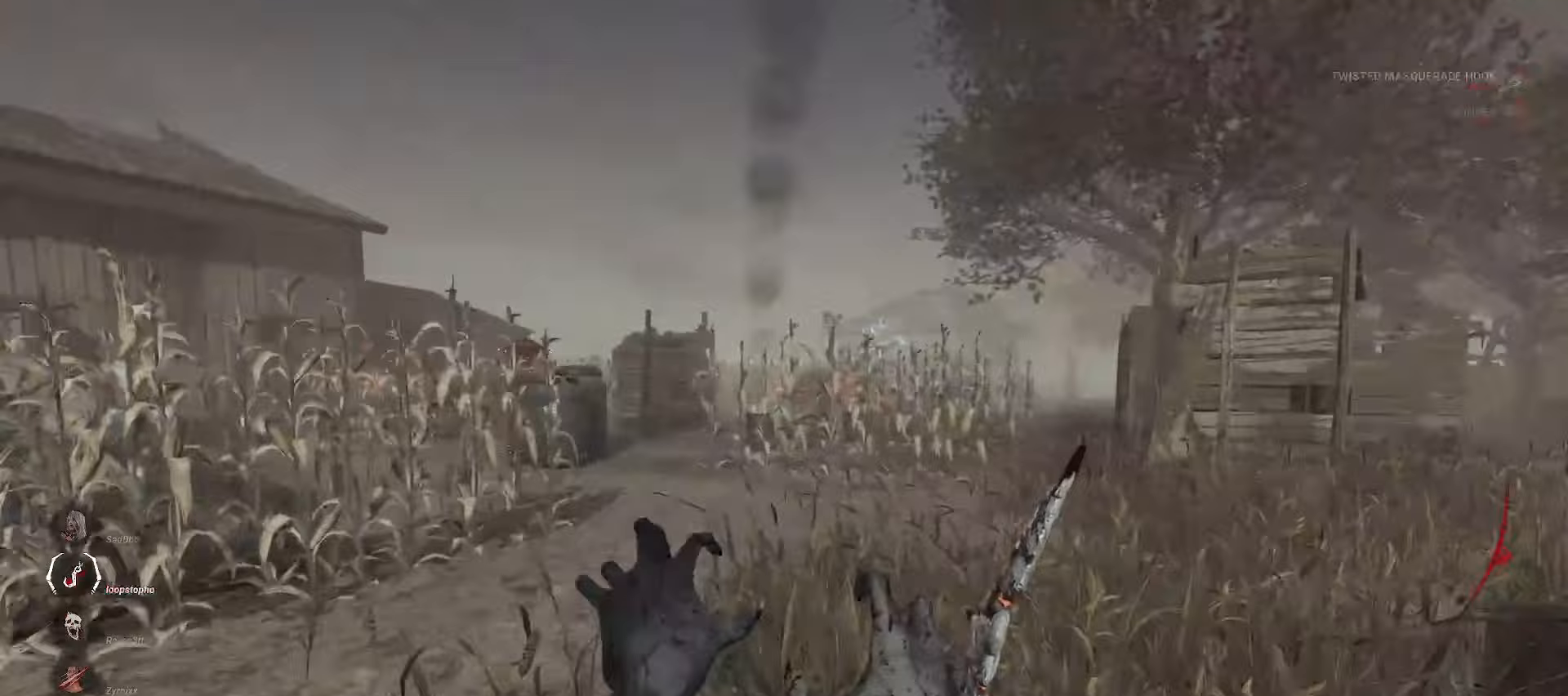
{"keys": ["w"], "mouse": ["right"], "events": []}
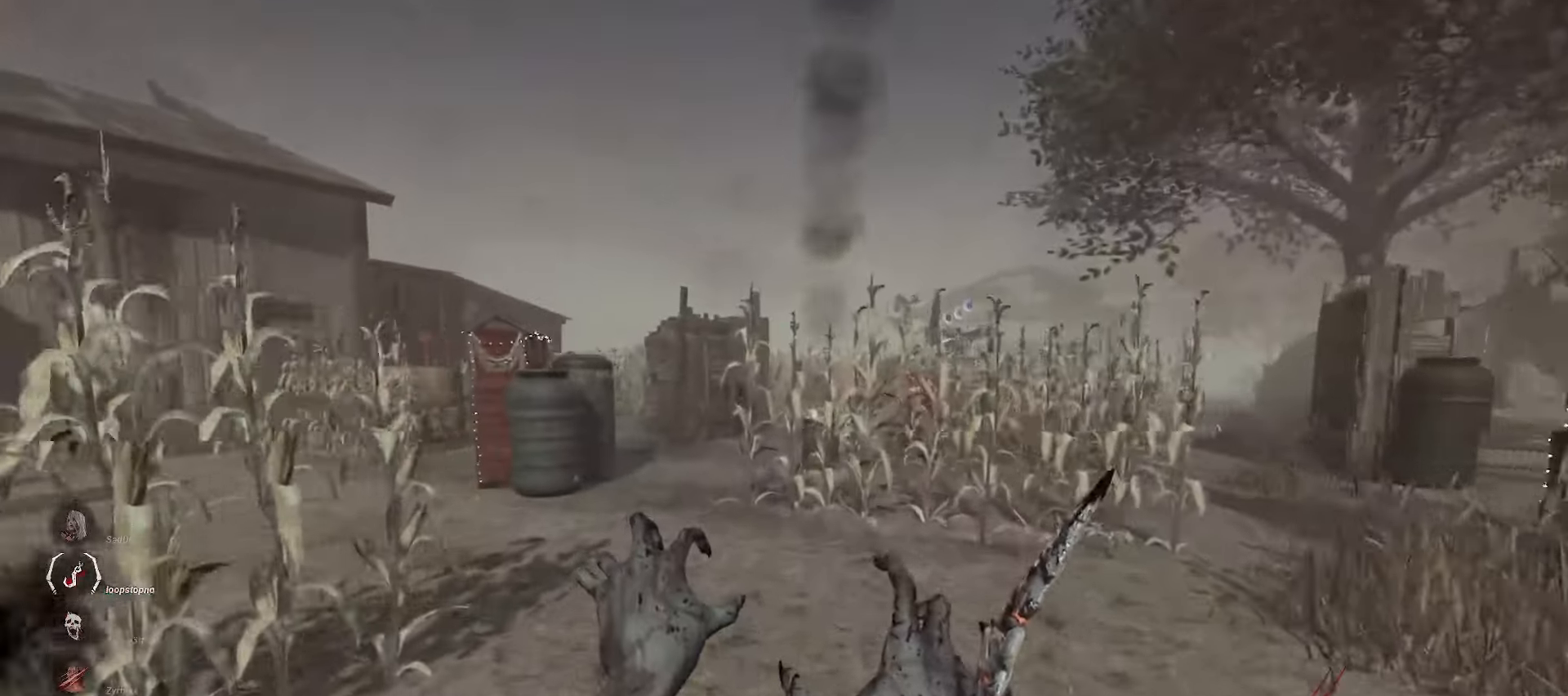
{"keys": ["w"], "mouse": ["right"], "events": []}
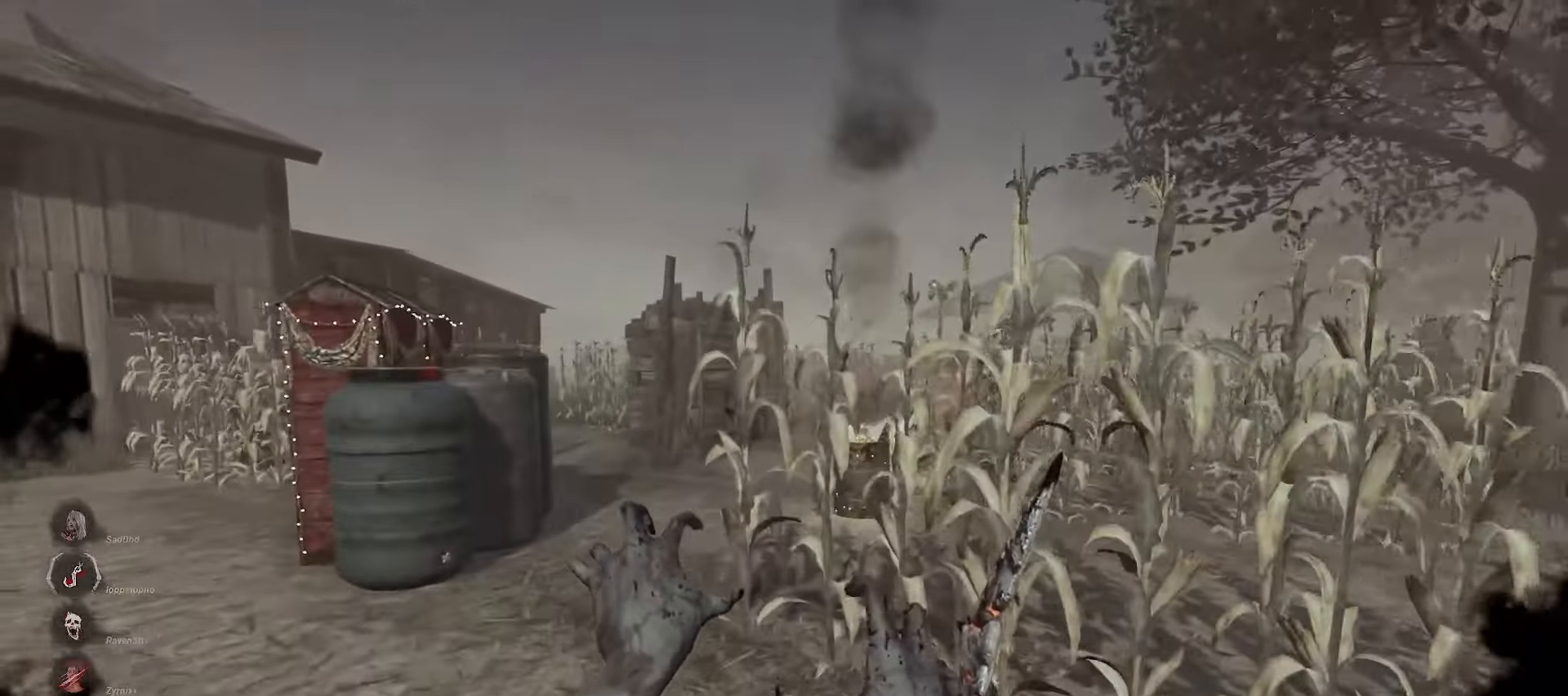
{"keys": ["w"], "mouse": ["right"], "events": []}
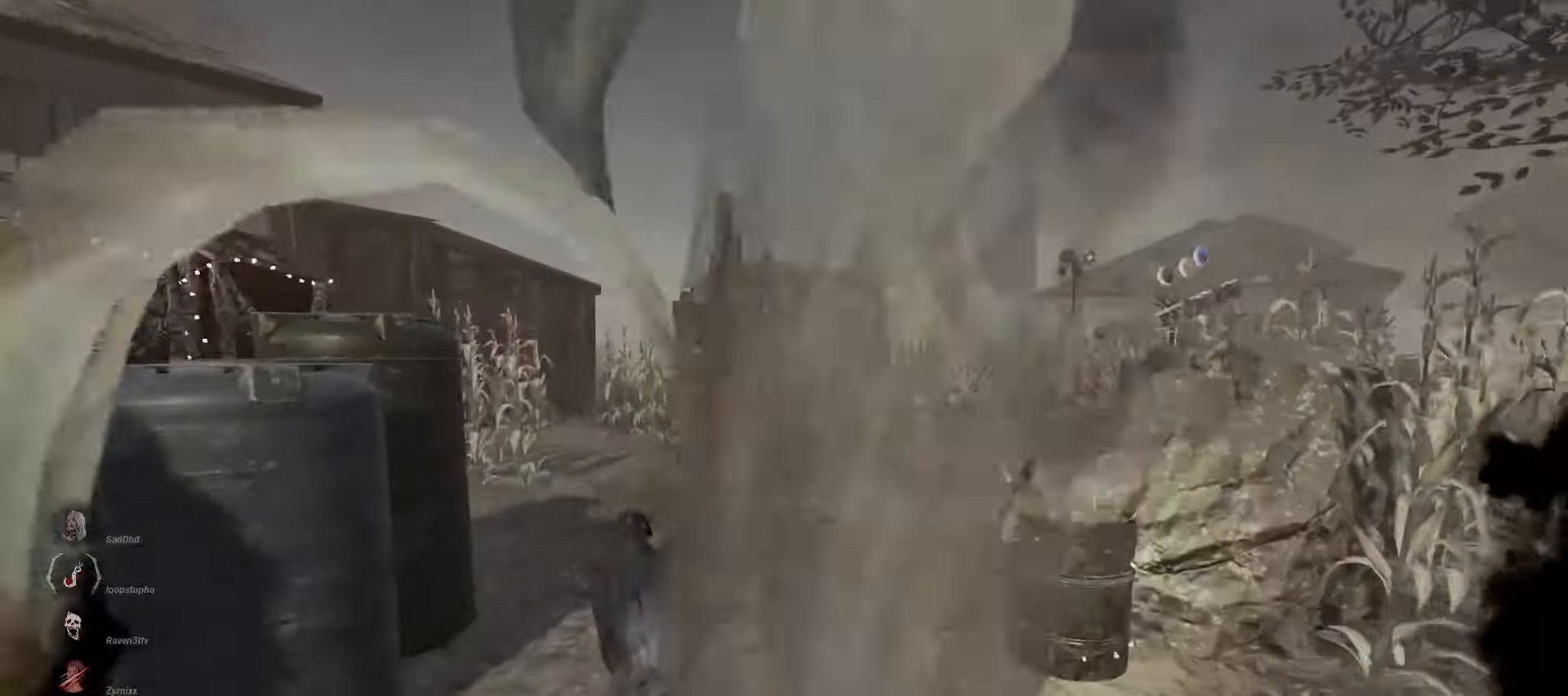
{"keys": ["w"], "mouse": ["right"], "events": []}